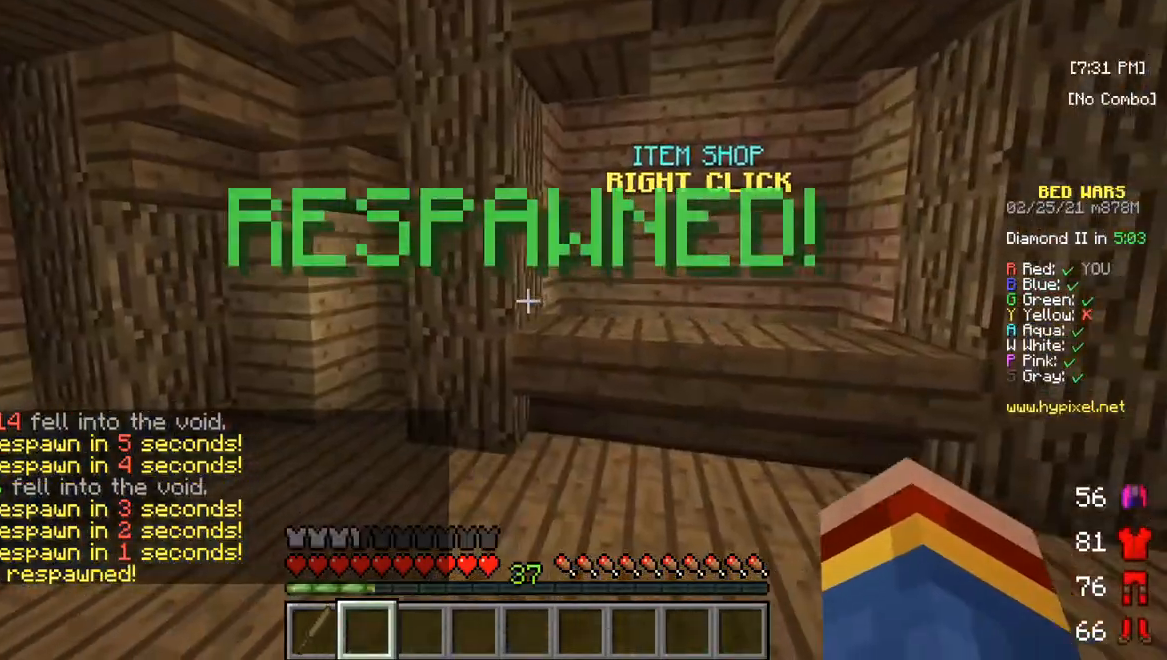
Gameplay with keyboard and mouse; each line is a JSON object with the keys and mouse buttons held at the frame after it. "events" lists presses ("down") and releases ("up") of "a", "d", "s", "w", "mouse_left" and "mouse_right" between this image and that frame as [ms after this image, input, new state], when the widget could be followed in between. "mouse_left", "mouse_right" = the "left", "right" buttons of the "mouse" list. No other keys are recorded. Fast repeated clicks can show as one long hold. Mouse movement is not recorded.
{"keys": ["w"], "mouse": [], "events": [[167, "w", "down"], [333, "w", "up"], [383, "w", "down"]]}
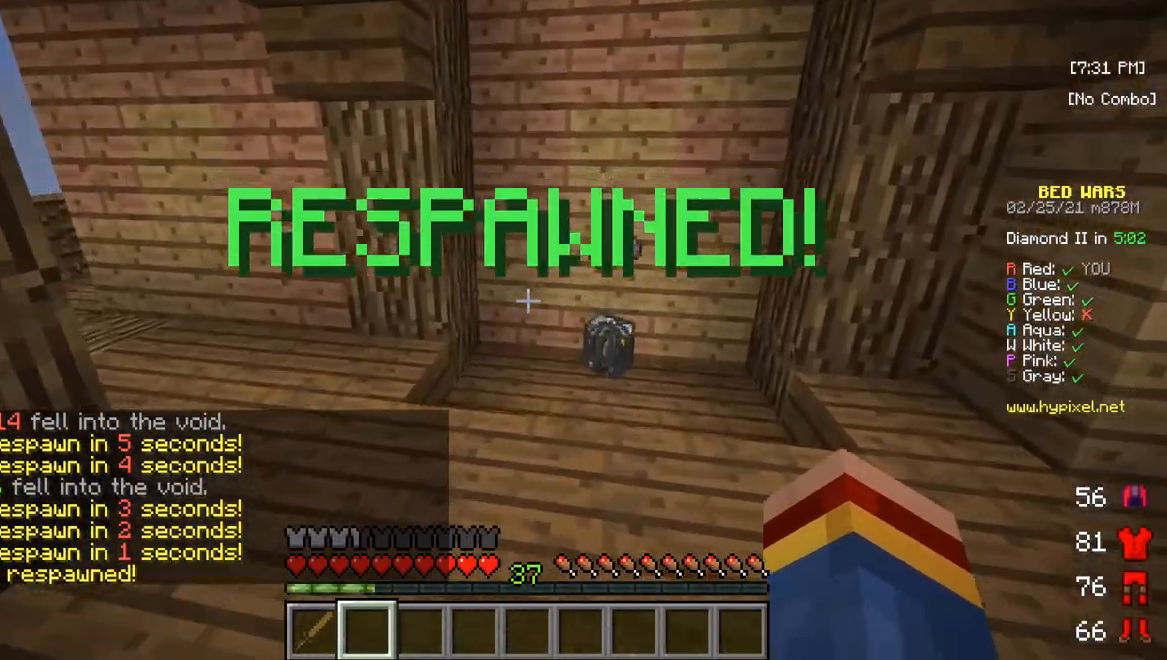
{"keys": ["w"], "mouse": [], "events": []}
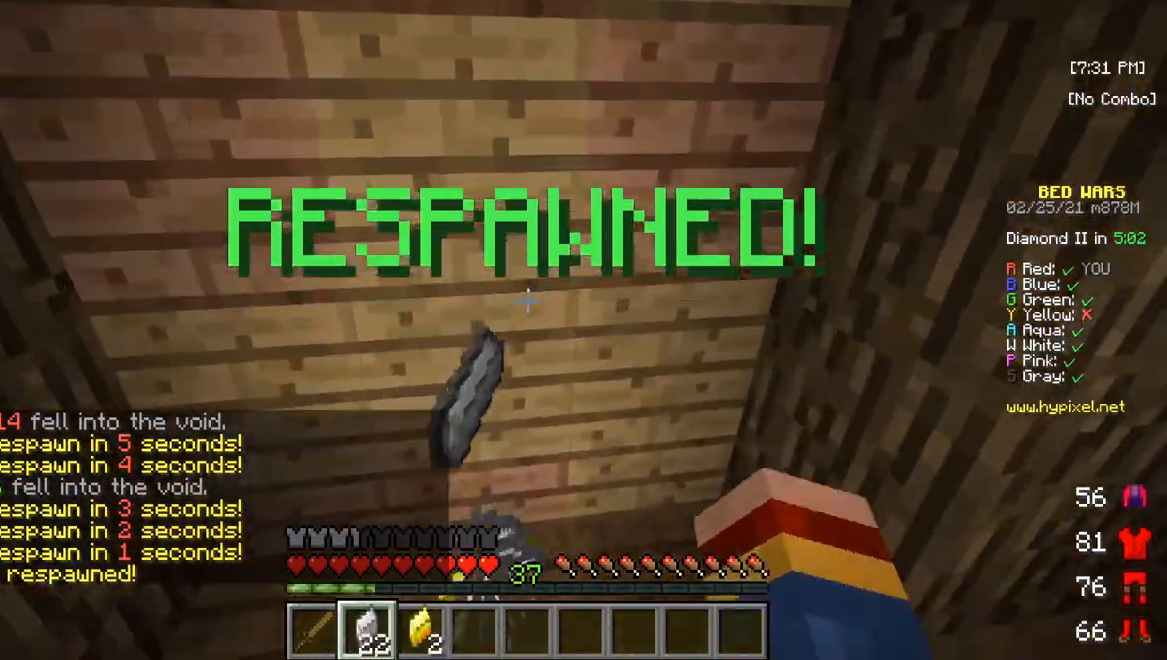
{"keys": ["w"], "mouse": [], "events": []}
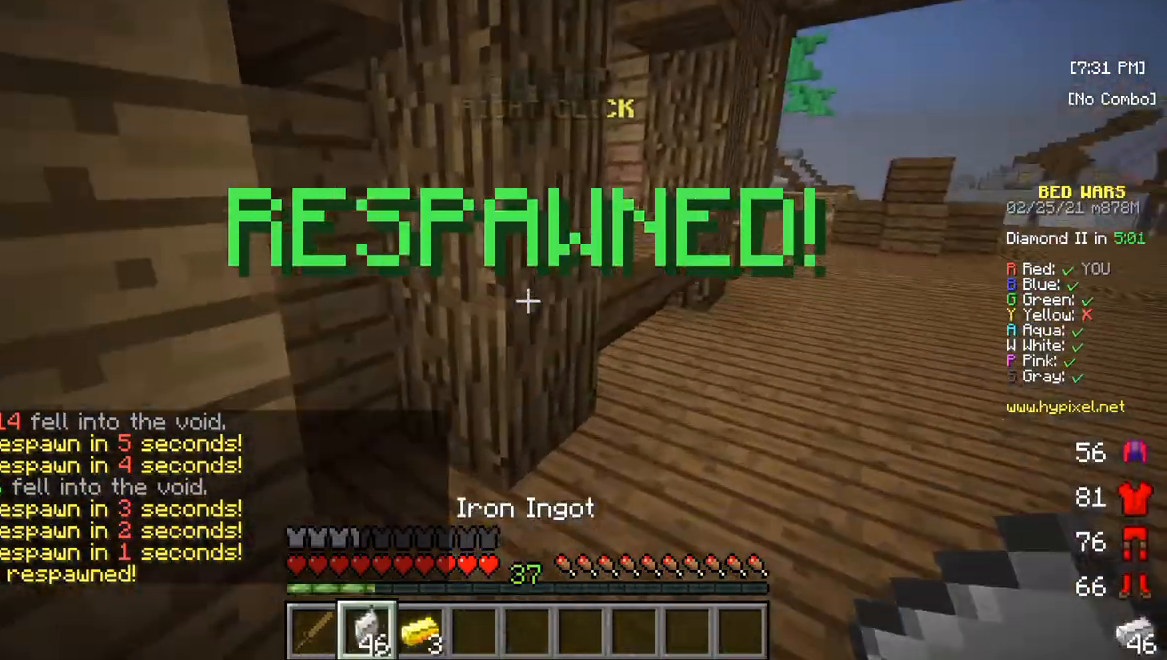
{"keys": ["w"], "mouse": [], "events": []}
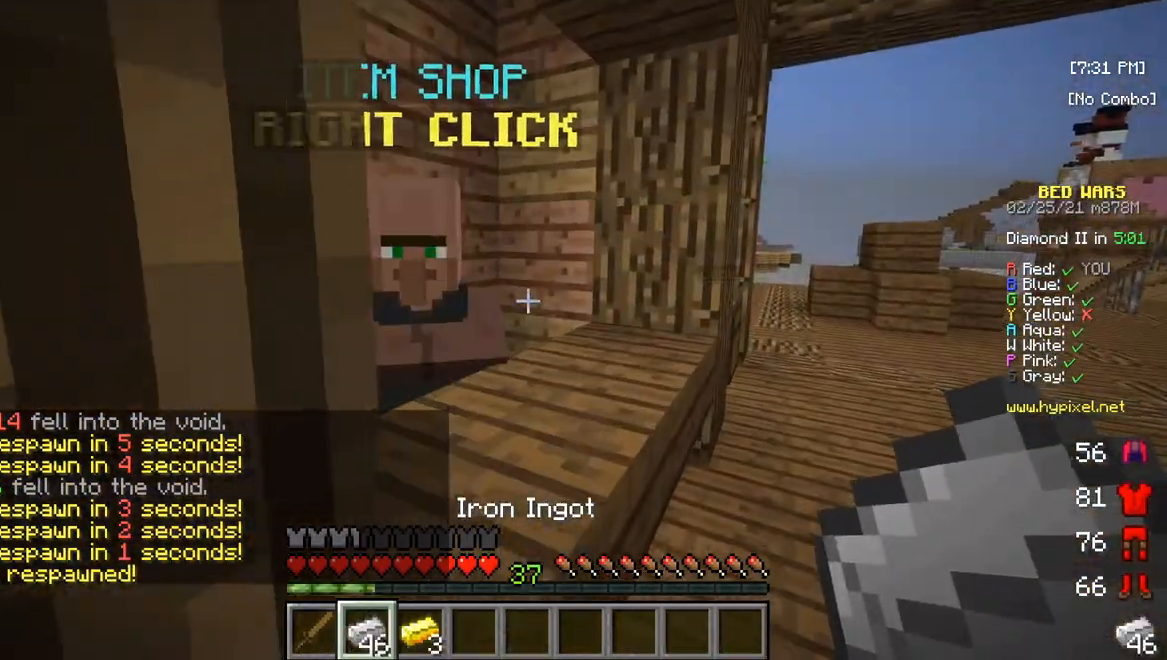
{"keys": [], "mouse": [], "events": [[33, "w", "up"], [367, "mouse_right", "down"], [450, "mouse_right", "up"]]}